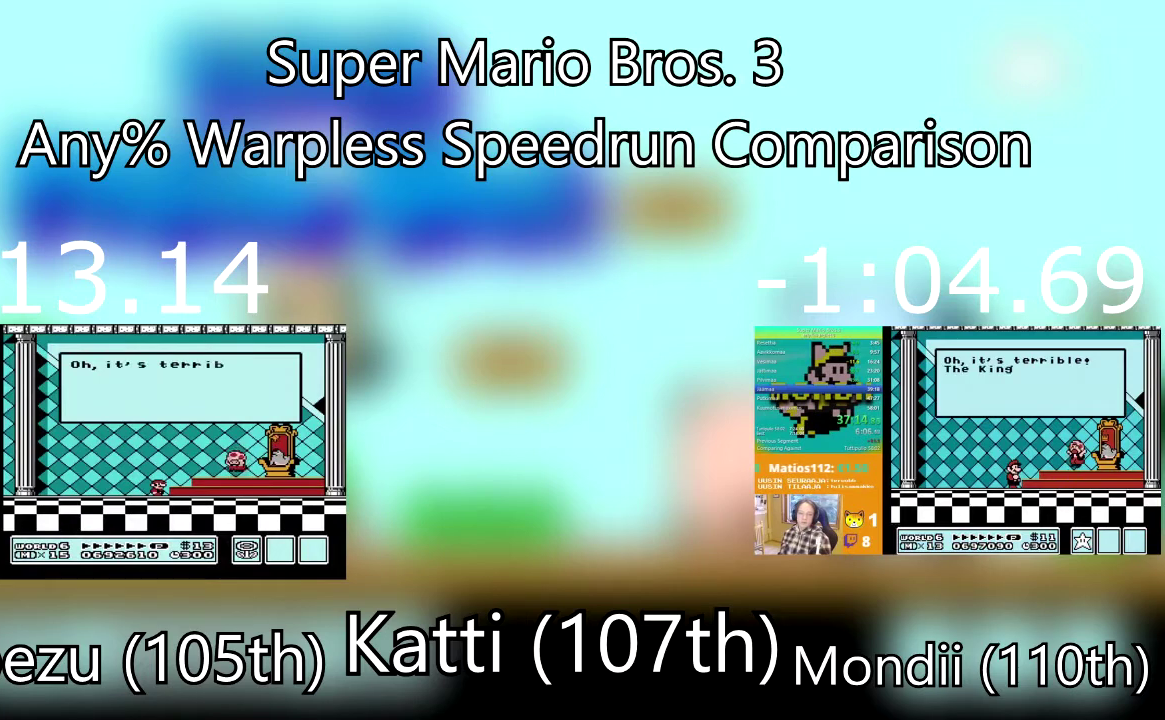
Gameplay with a controller (PlayStation layout); each line is a JSON object with the inputs held at the frame after it. "events" lists button and stick changes between this image and that frame as [ms after this image, input, new state], when the widget could be followed in between. Not read: L3 R3 left_stick right_stick.
{"buttons": ["CROSS"], "events": [[33, "CROSS", "down"], [167, "CROSS", "up"], [267, "CROSS", "down"], [367, "CROSS", "up"], [500, "CROSS", "down"]]}
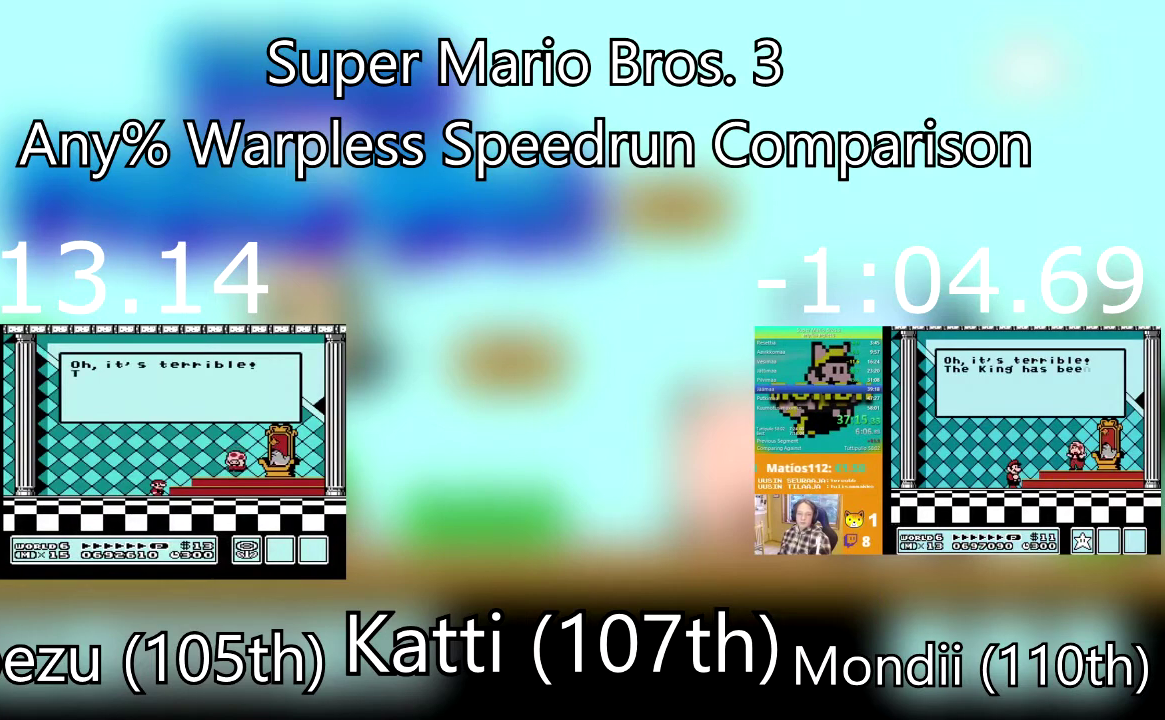
{"buttons": ["CROSS"], "events": [[100, "CROSS", "up"], [200, "CROSS", "down"], [334, "CROSS", "up"], [434, "CROSS", "down"]]}
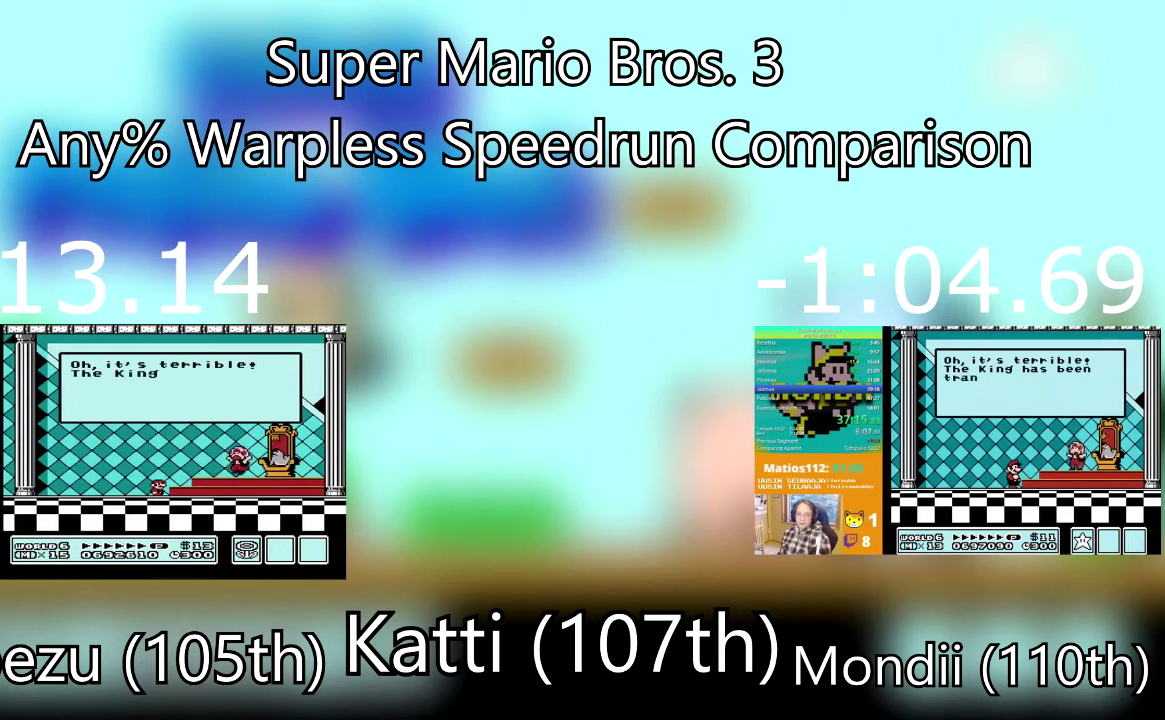
{"buttons": [], "events": [[66, "CROSS", "up"], [167, "CROSS", "down"], [267, "CROSS", "up"], [367, "CROSS", "down"], [500, "CROSS", "up"]]}
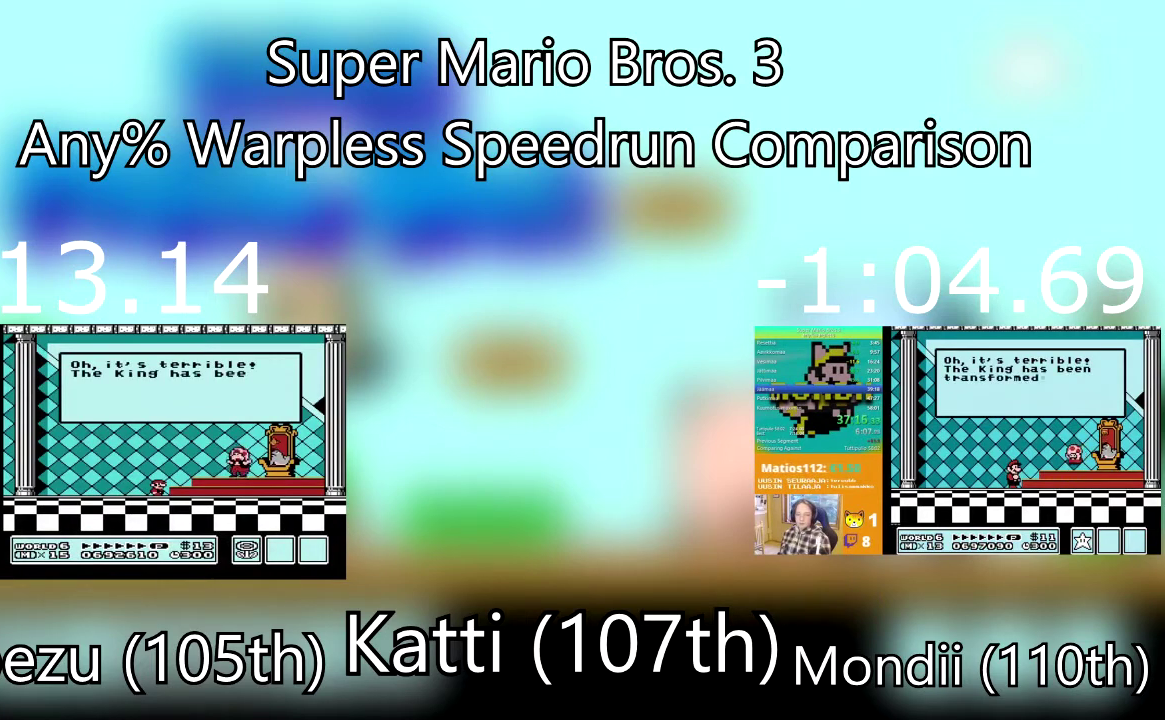
{"buttons": [], "events": [[100, "CROSS", "down"], [234, "CROSS", "up"], [301, "CROSS", "down"], [434, "CROSS", "up"]]}
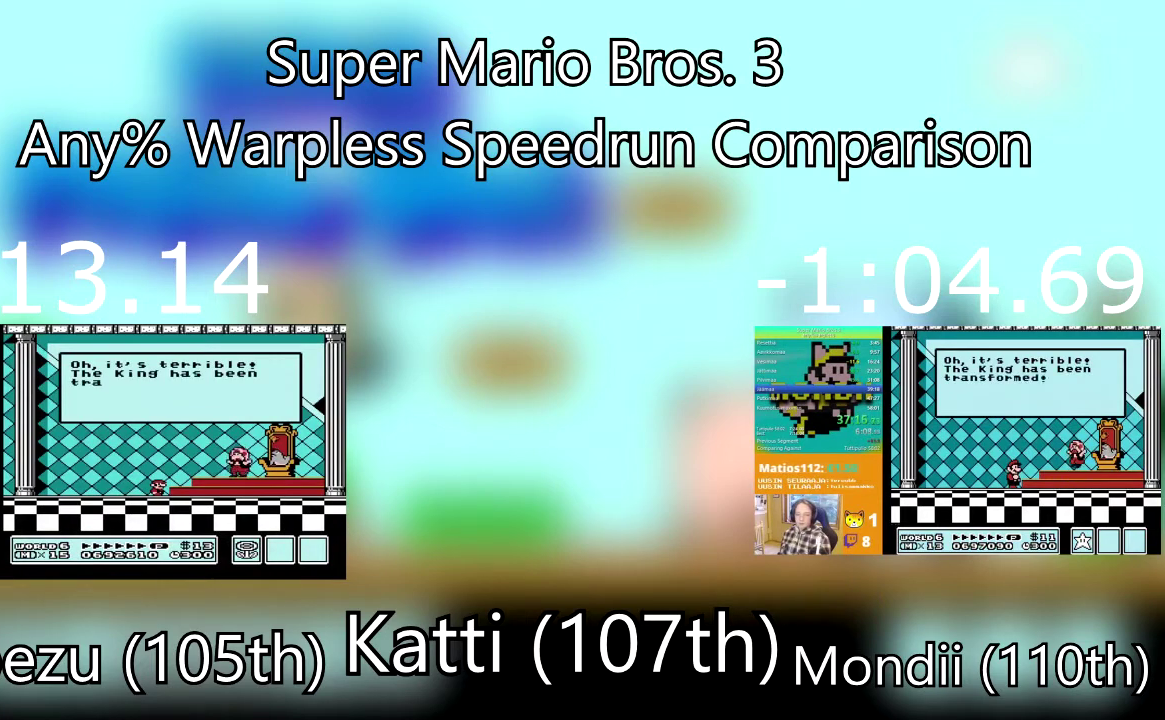
{"buttons": ["CROSS"], "events": [[67, "CROSS", "down"], [167, "CROSS", "up"], [267, "CROSS", "down"], [401, "CROSS", "up"], [501, "CROSS", "down"]]}
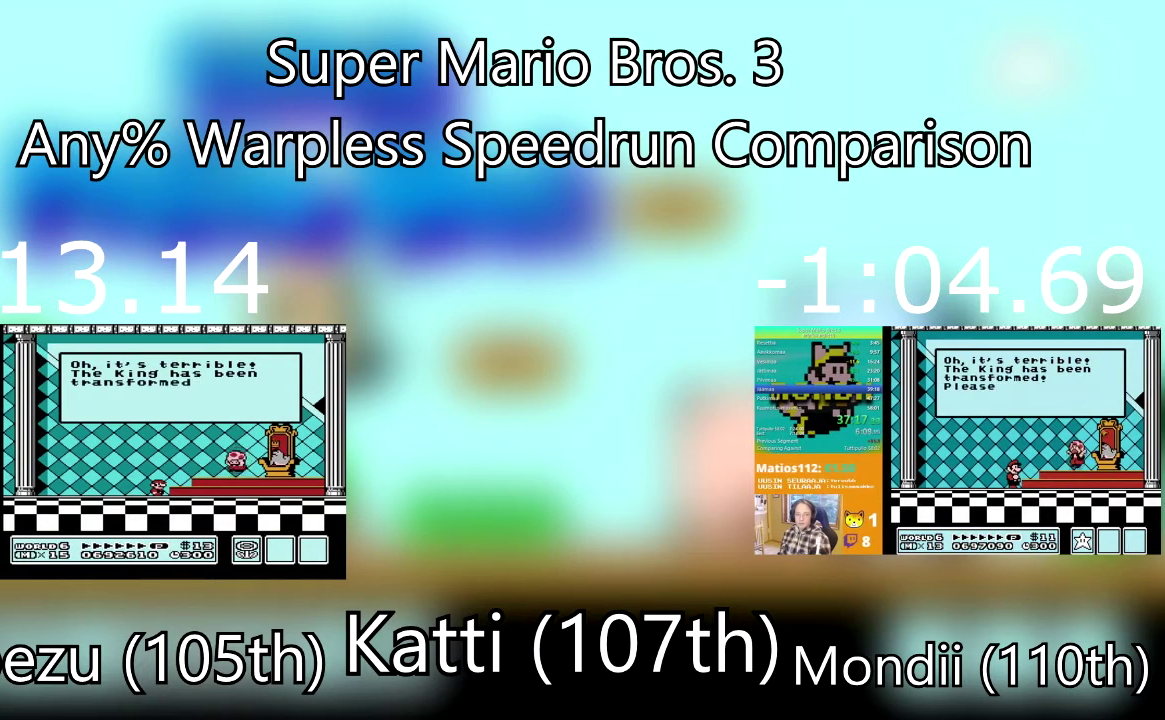
{"buttons": ["CROSS"], "events": [[100, "CROSS", "up"], [200, "CROSS", "down"], [333, "CROSS", "up"], [400, "CROSS", "down"]]}
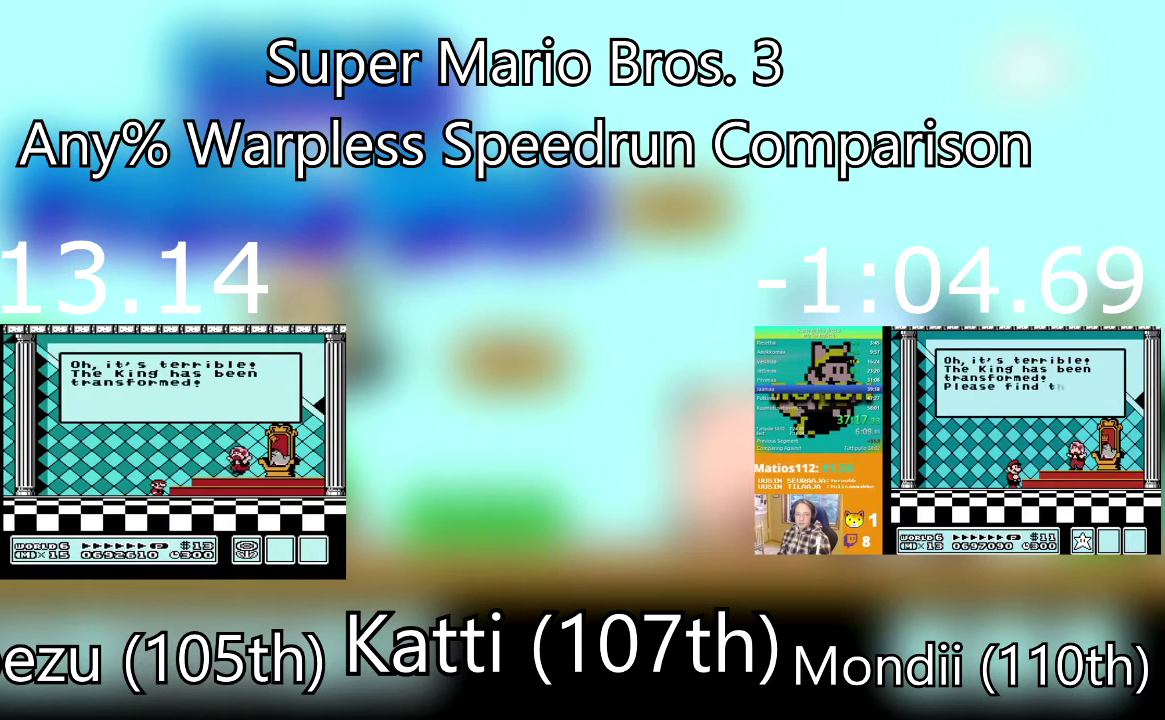
{"buttons": [], "events": [[34, "CROSS", "up"], [100, "CROSS", "down"], [234, "CROSS", "up"], [334, "CROSS", "down"], [467, "CROSS", "up"]]}
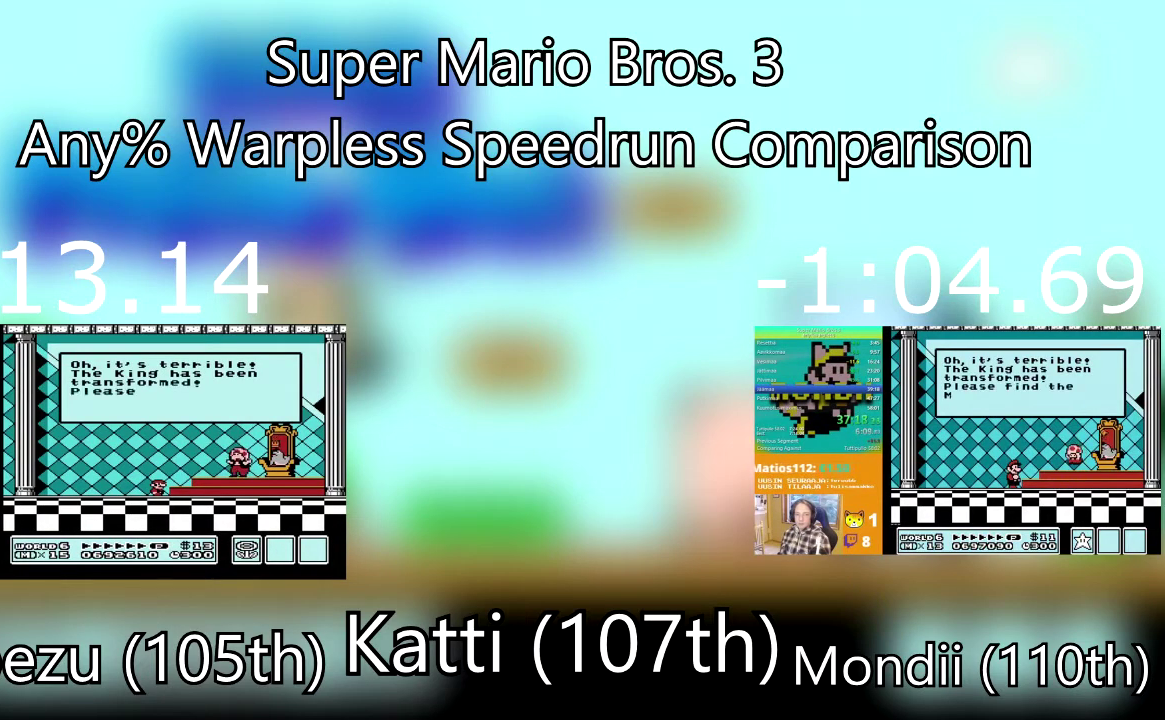
{"buttons": ["CROSS"], "events": [[33, "CROSS", "down"], [167, "CROSS", "up"], [233, "CROSS", "down"], [367, "CROSS", "up"], [467, "CROSS", "down"]]}
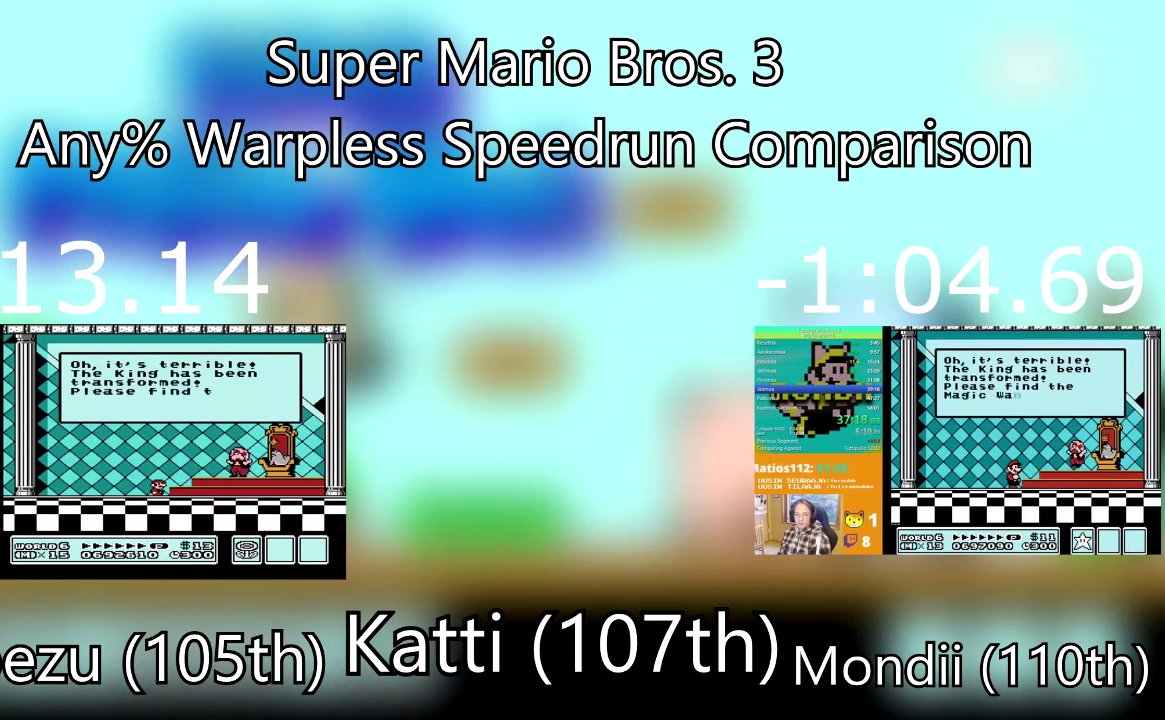
{"buttons": ["CROSS"], "events": [[67, "CROSS", "up"], [167, "CROSS", "down"], [301, "CROSS", "up"], [401, "CROSS", "down"]]}
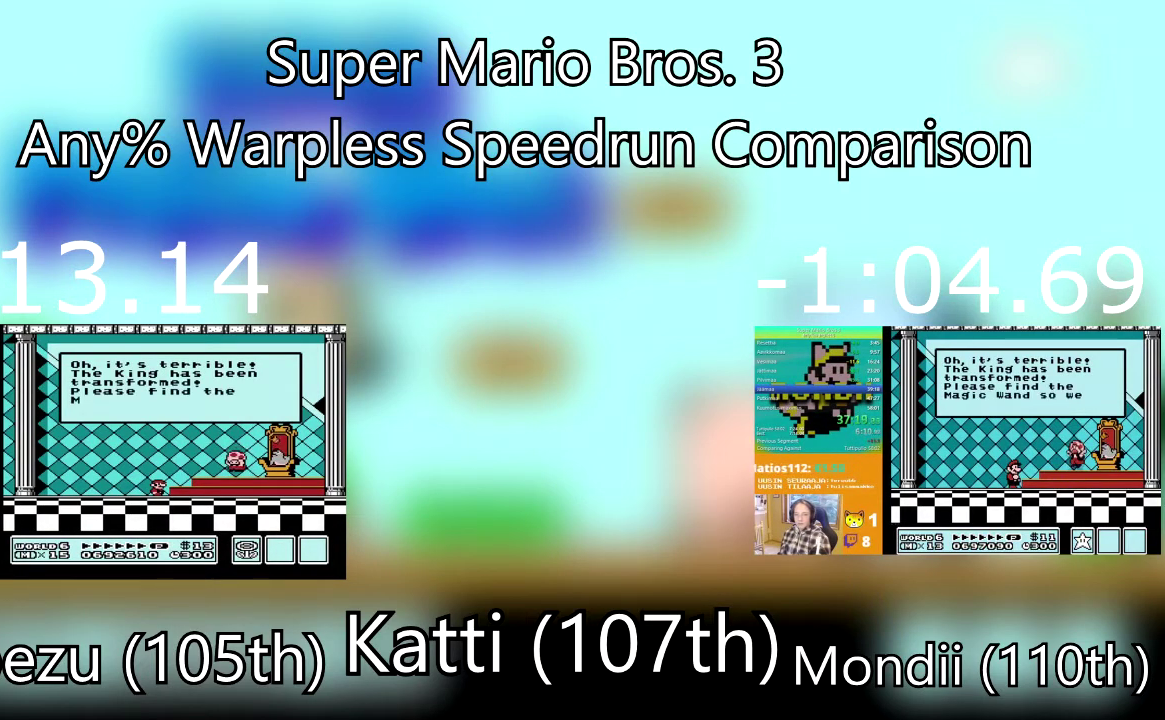
{"buttons": [], "events": [[33, "CROSS", "up"], [100, "CROSS", "down"], [233, "CROSS", "up"], [300, "CROSS", "down"], [434, "CROSS", "up"]]}
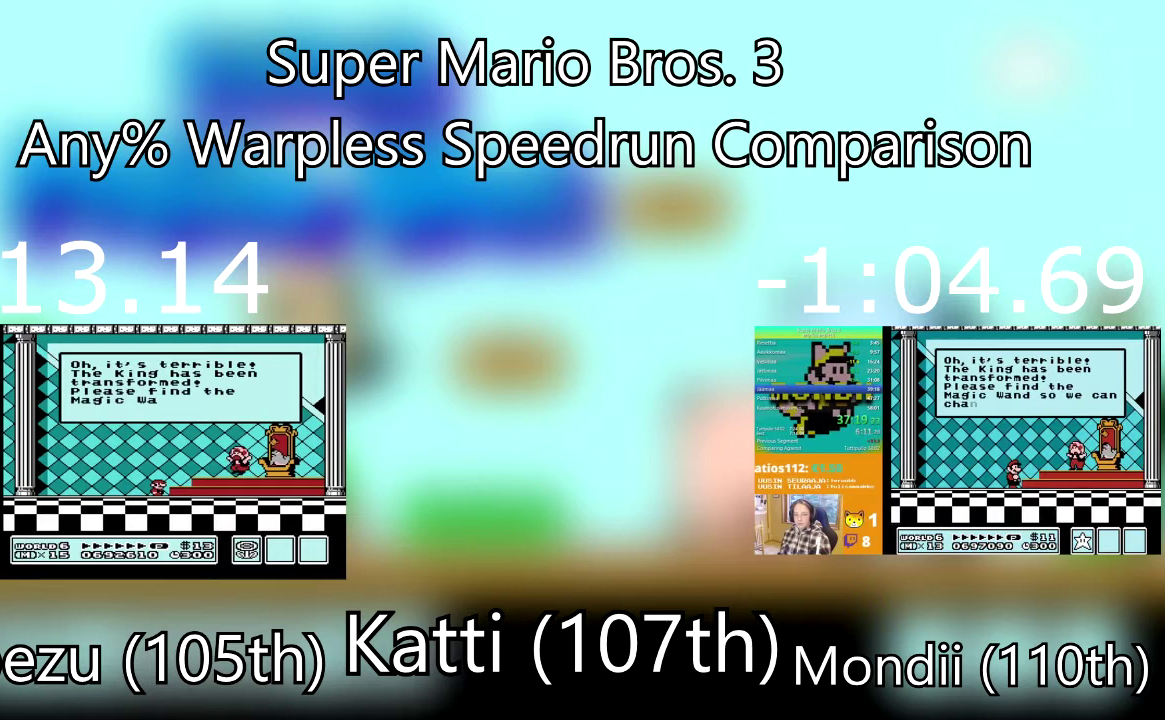
{"buttons": ["CROSS"], "events": [[34, "CROSS", "down"], [134, "CROSS", "up"], [234, "CROSS", "down"], [334, "CROSS", "up"], [401, "CROSS", "down"]]}
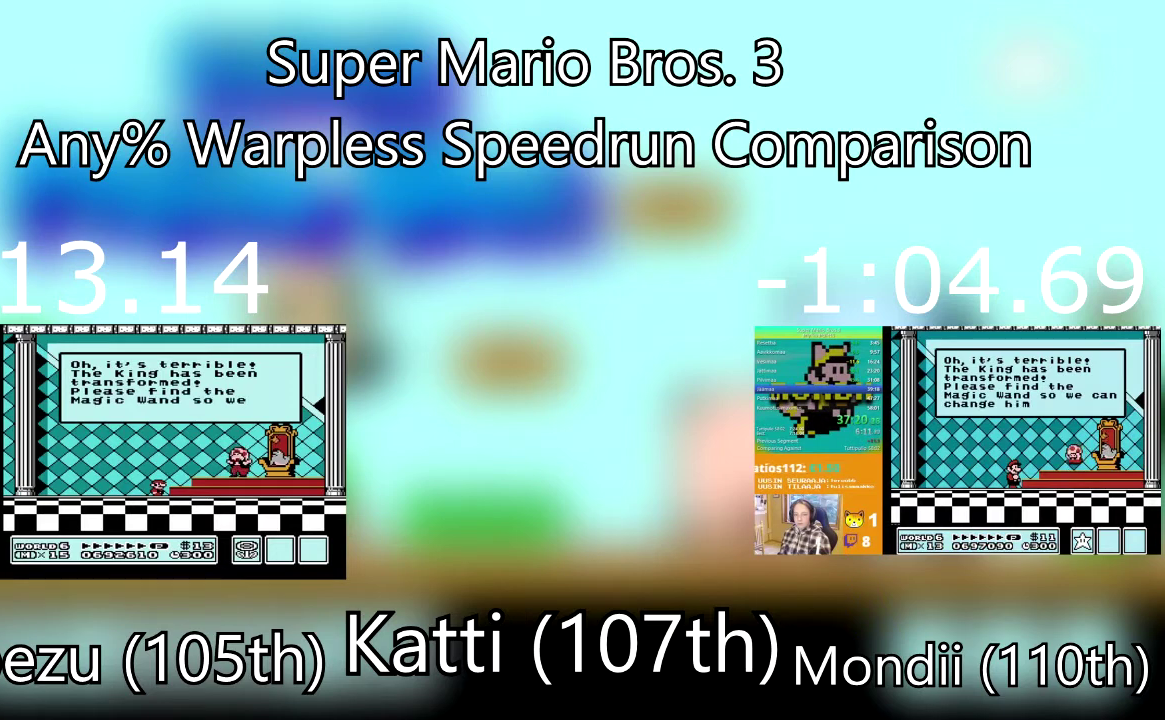
{"buttons": [], "events": [[33, "CROSS", "up"], [100, "CROSS", "down"], [233, "CROSS", "up"], [334, "CROSS", "down"], [434, "CROSS", "up"]]}
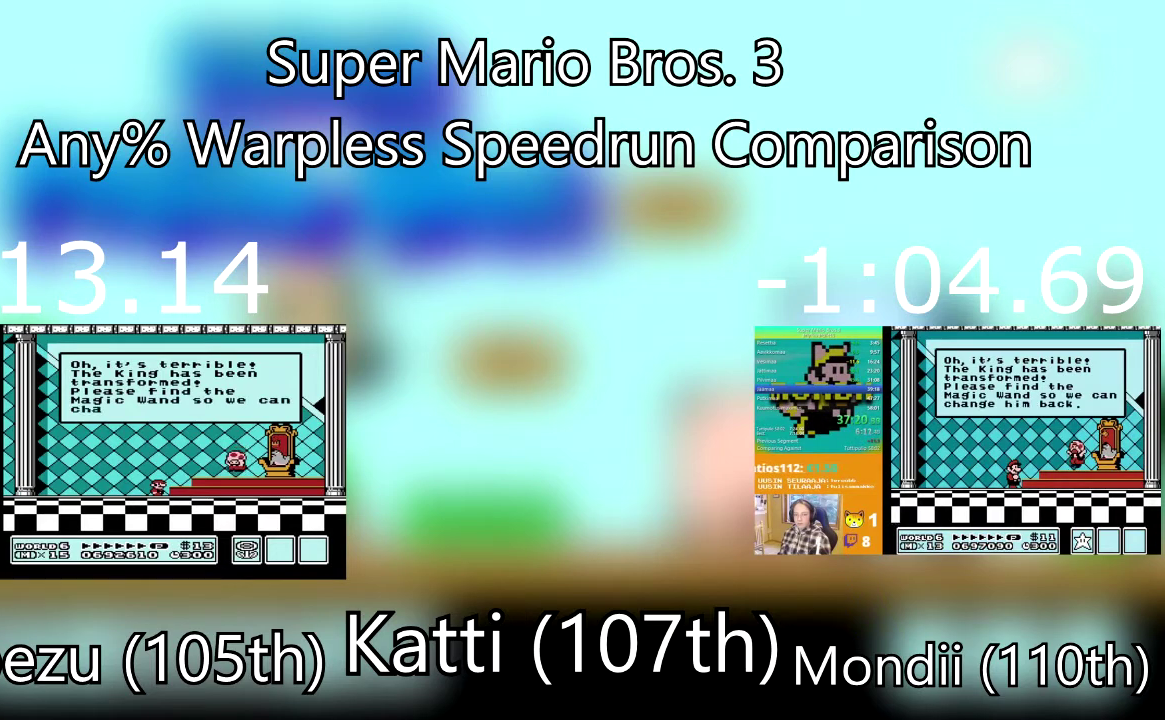
{"buttons": ["CROSS"], "events": [[34, "CROSS", "down"], [134, "CROSS", "up"], [234, "CROSS", "down"], [334, "CROSS", "up"], [434, "CROSS", "down"]]}
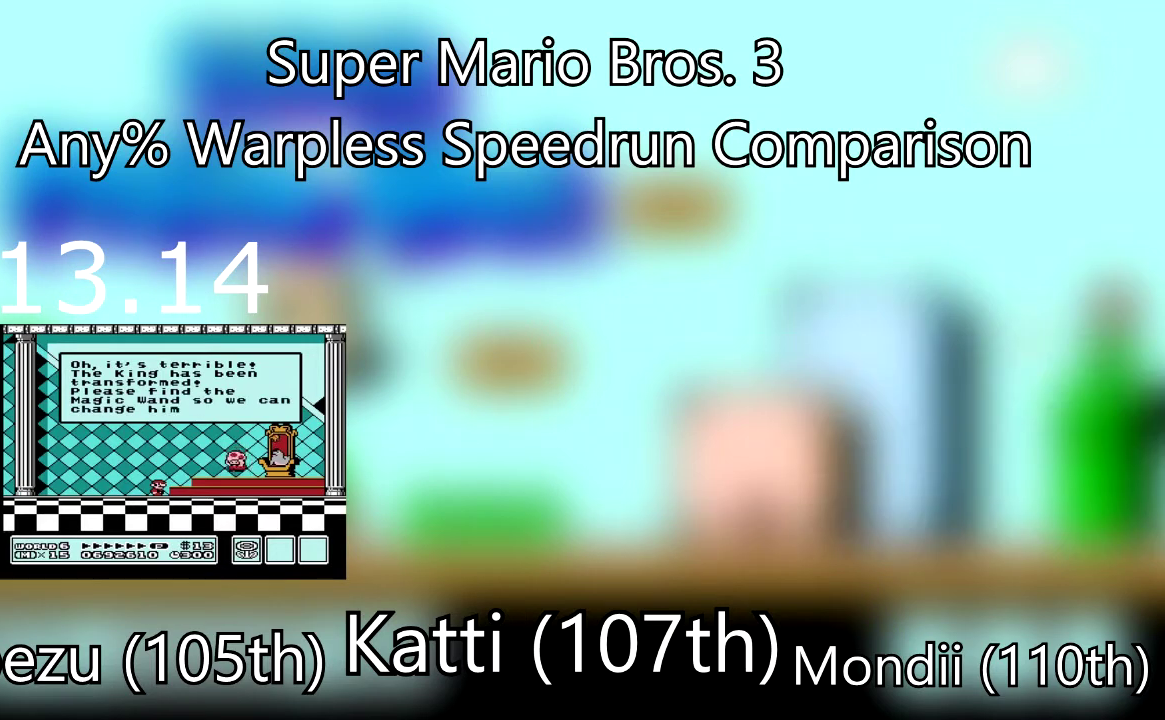
{"buttons": [], "events": [[33, "CROSS", "up"], [133, "CROSS", "down"], [267, "CROSS", "up"], [367, "CROSS", "down"], [467, "CROSS", "up"]]}
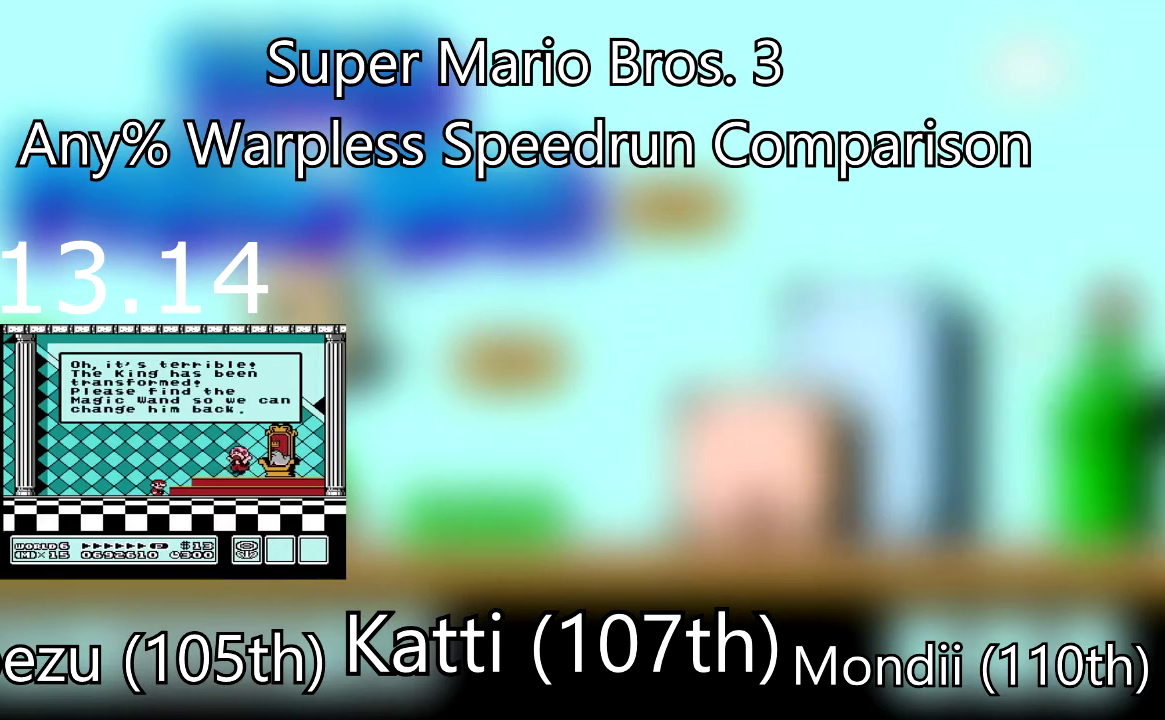
{"buttons": ["CROSS"], "events": [[34, "CROSS", "down"], [167, "CROSS", "up"], [234, "CROSS", "down"], [367, "CROSS", "up"], [434, "CROSS", "down"]]}
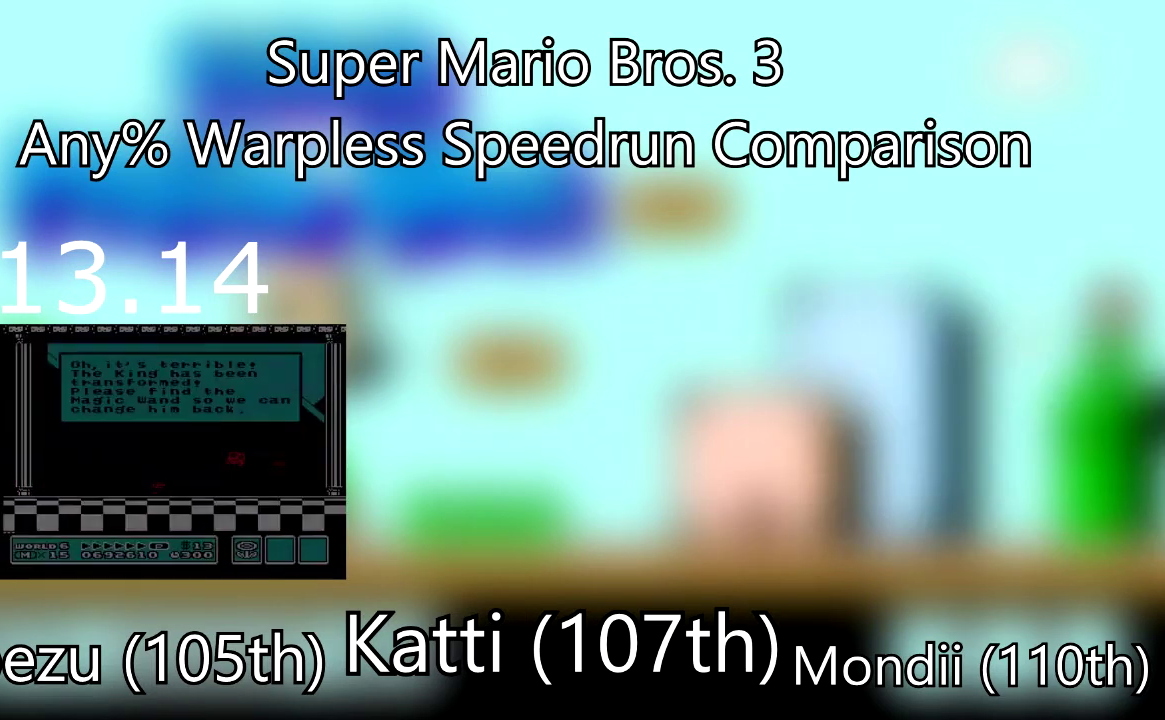
{"buttons": [], "events": [[67, "CROSS", "up"], [133, "CROSS", "down"], [267, "CROSS", "up"], [334, "CROSS", "down"], [467, "CROSS", "up"]]}
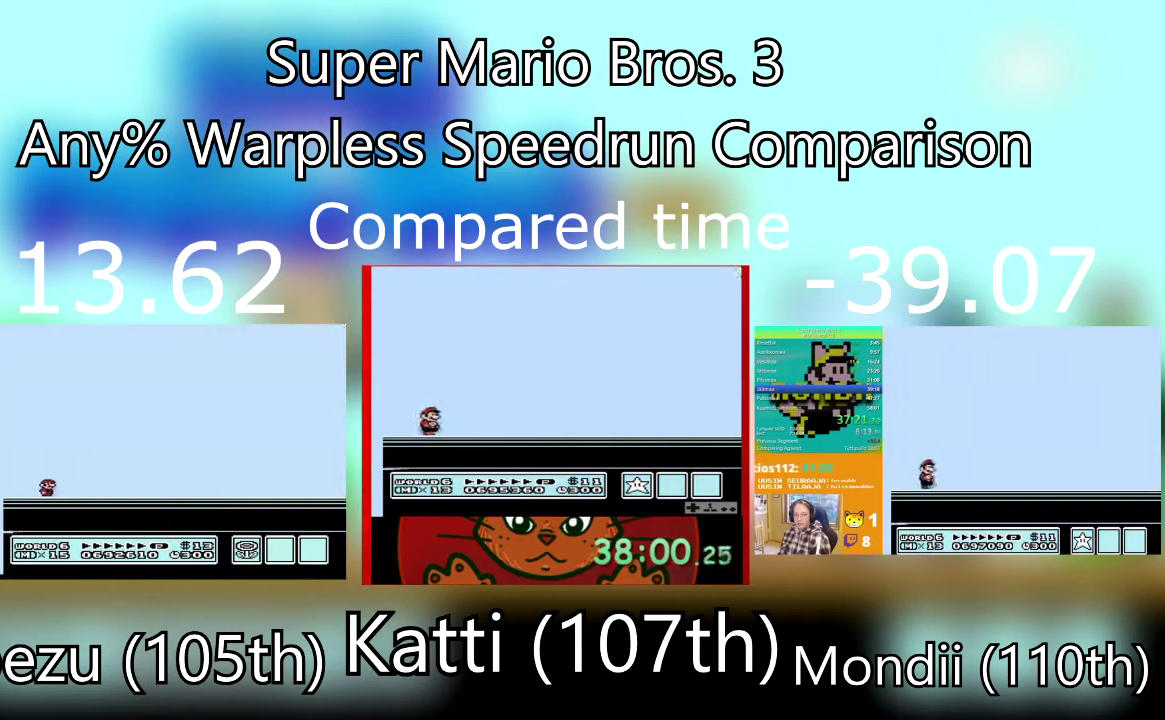
{"buttons": ["CROSS"], "events": [[67, "CROSS", "down"], [167, "CROSS", "up"], [267, "CROSS", "down"], [367, "CROSS", "up"], [467, "CROSS", "down"]]}
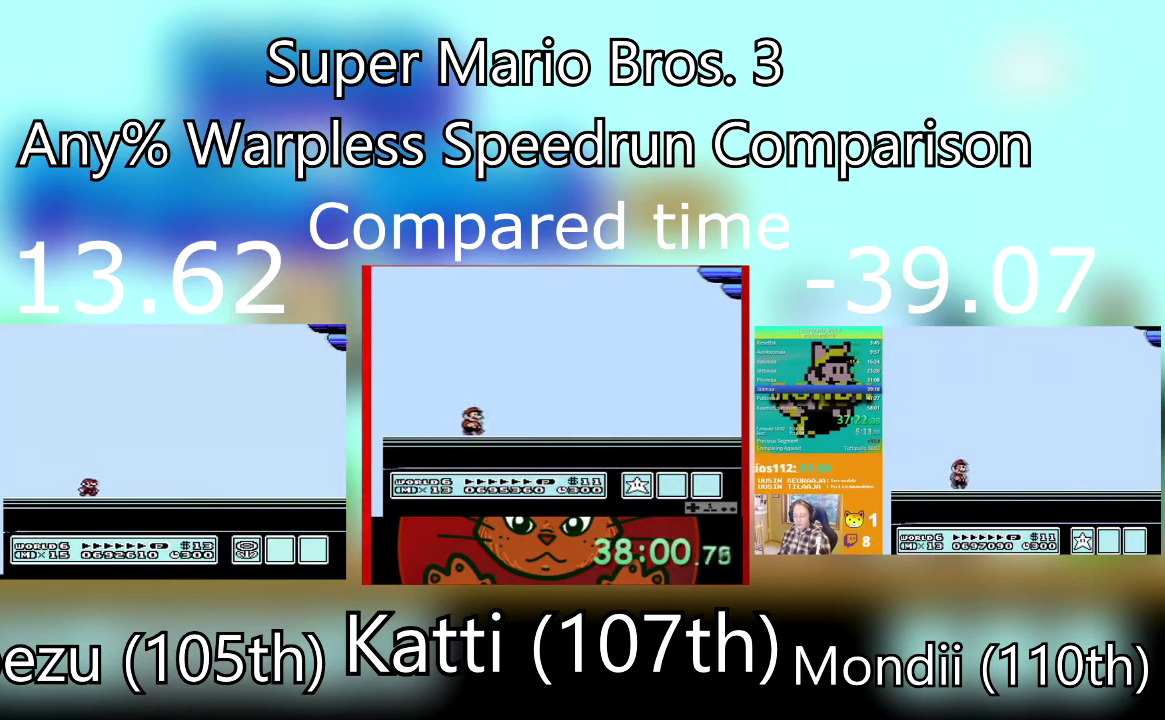
{"buttons": ["CROSS"], "events": [[100, "CROSS", "up"], [200, "CROSS", "down"], [300, "CROSS", "up"], [400, "CROSS", "down"]]}
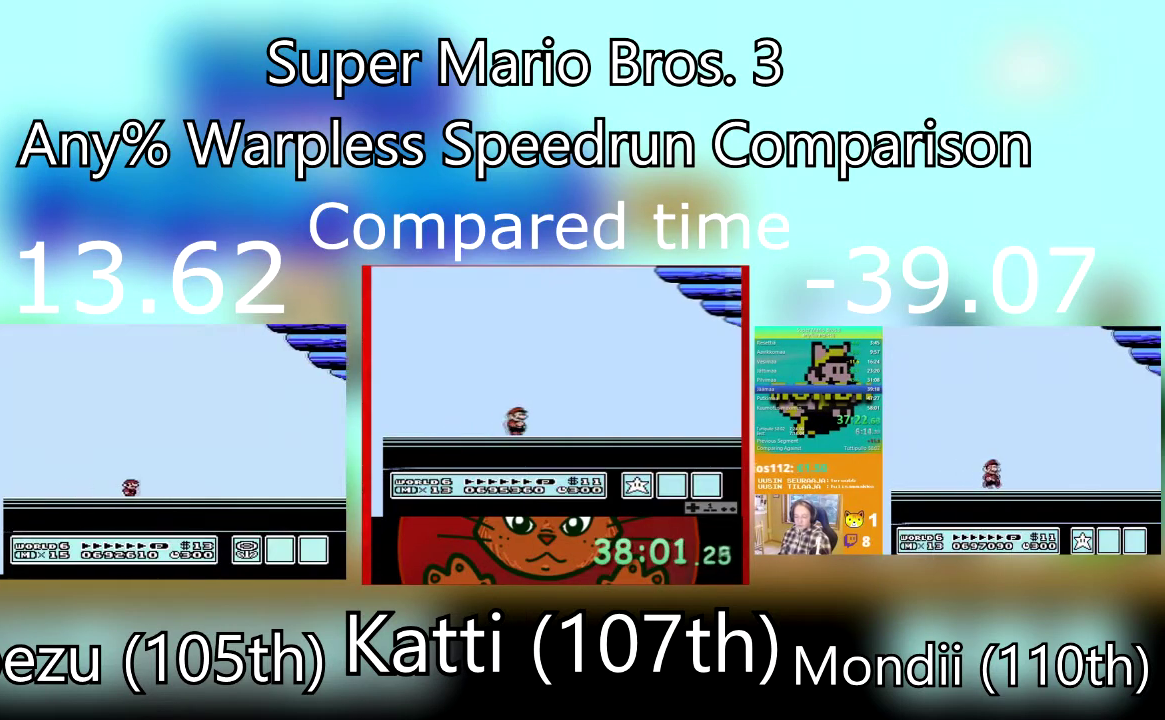
{"buttons": [], "events": [[34, "CROSS", "up"], [134, "CROSS", "down"], [234, "CROSS", "up"], [334, "CROSS", "down"], [434, "CROSS", "up"]]}
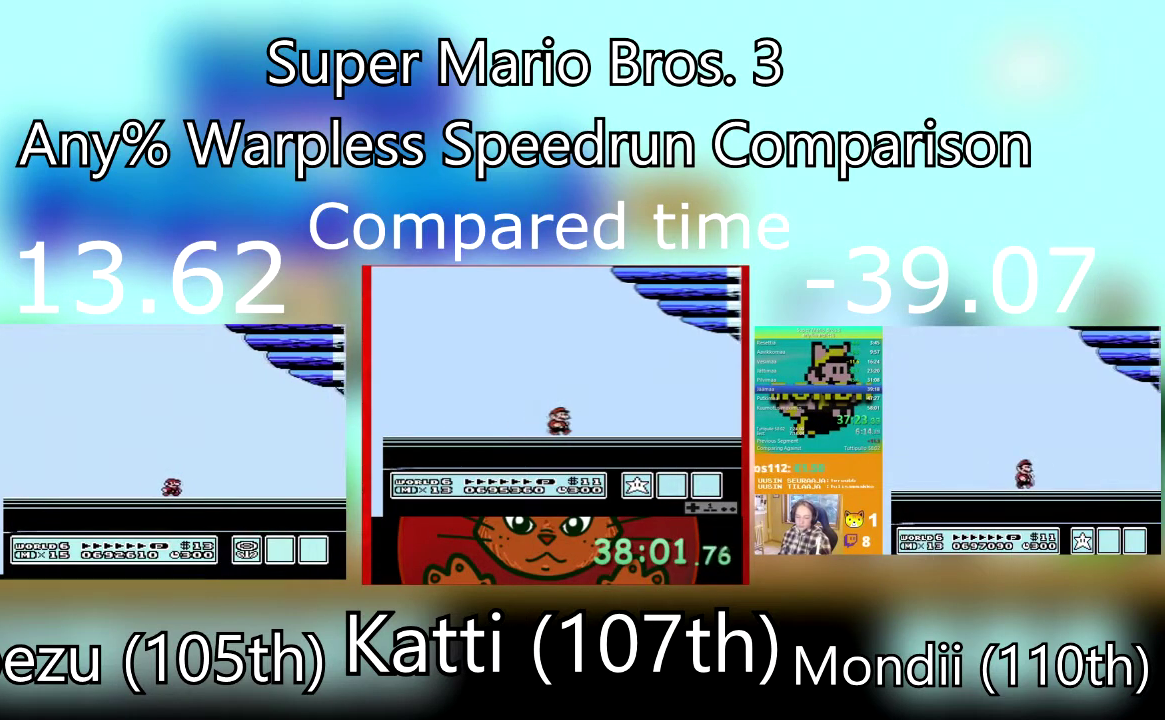
{"buttons": ["CROSS"], "events": [[33, "CROSS", "down"], [133, "CROSS", "up"], [233, "CROSS", "down"], [334, "CROSS", "up"], [400, "CROSS", "down"]]}
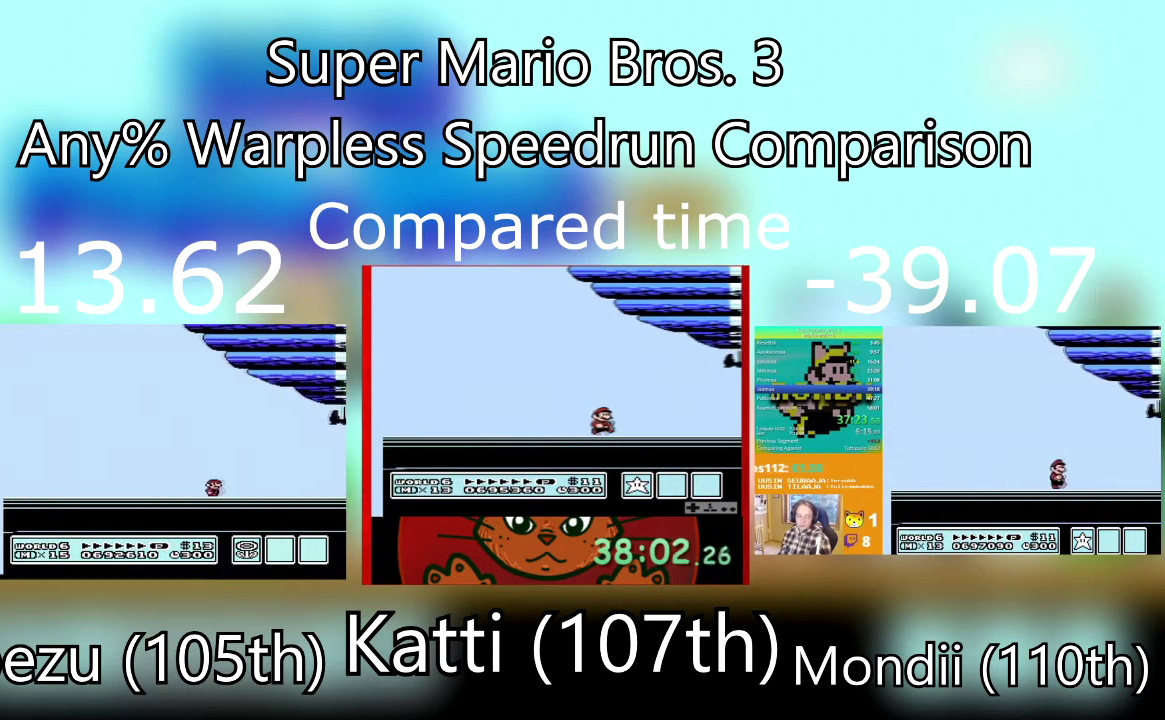
{"buttons": [], "events": [[34, "CROSS", "up"], [134, "CROSS", "down"], [234, "CROSS", "up"], [334, "CROSS", "down"], [467, "CROSS", "up"]]}
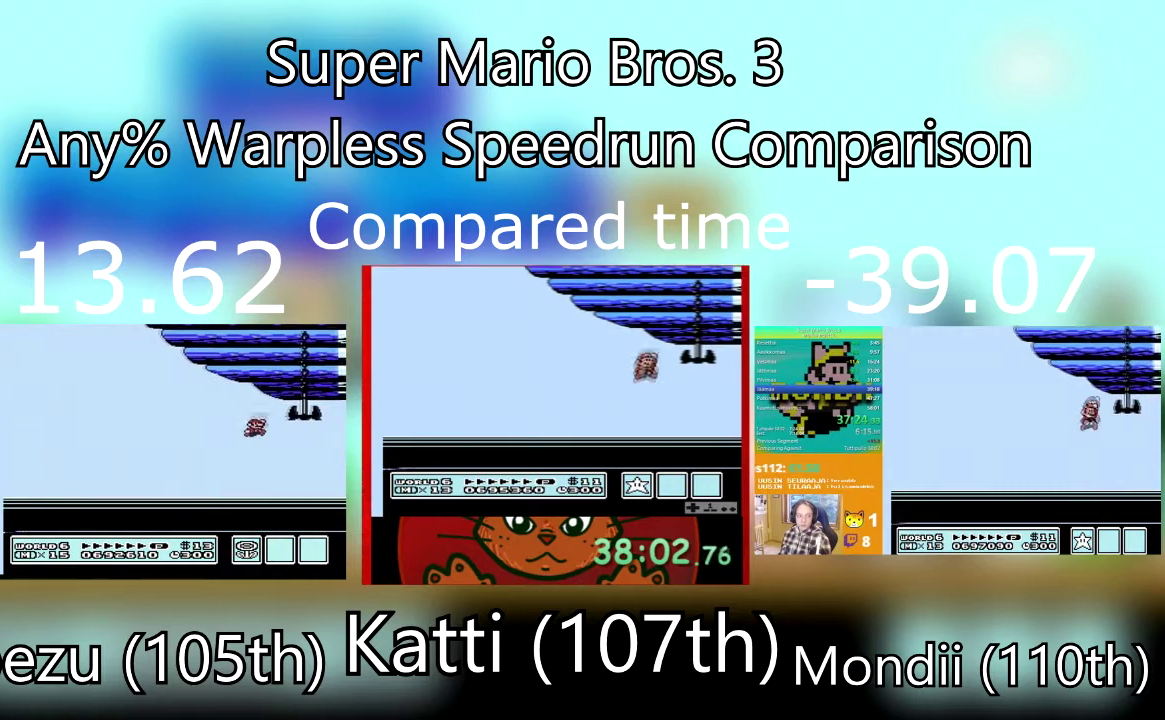
{"buttons": ["CROSS"], "events": [[33, "CROSS", "down"], [167, "CROSS", "up"], [267, "CROSS", "down"], [367, "CROSS", "up"], [467, "CROSS", "down"]]}
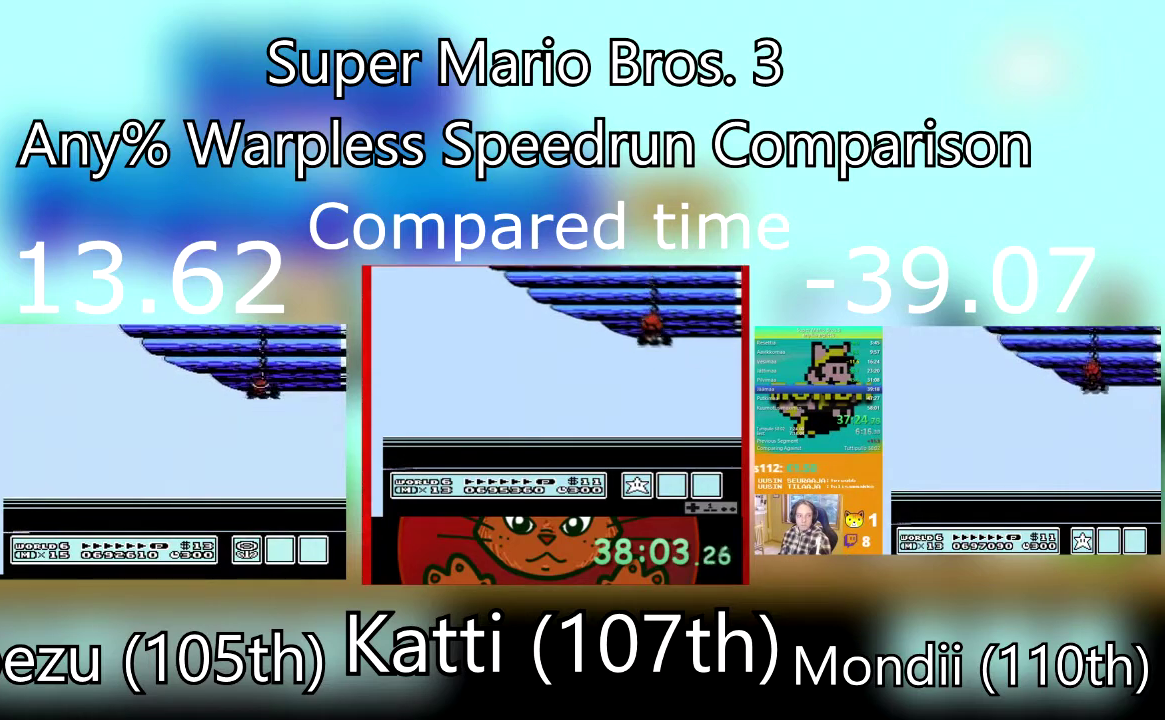
{"buttons": ["CROSS"], "events": [[100, "CROSS", "up"], [167, "CROSS", "down"], [301, "CROSS", "up"], [401, "CROSS", "down"]]}
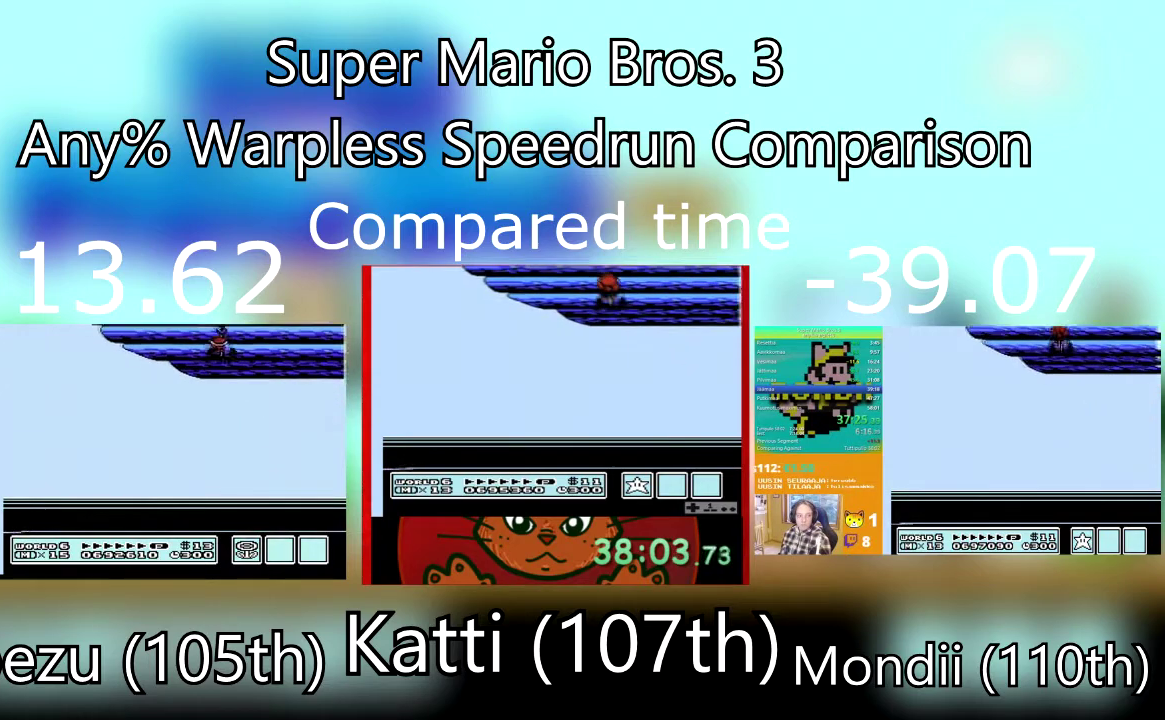
{"buttons": ["CROSS"], "events": [[33, "CROSS", "up"], [133, "CROSS", "down"], [233, "CROSS", "up"], [300, "CROSS", "down"], [434, "CROSS", "up"], [500, "CROSS", "down"]]}
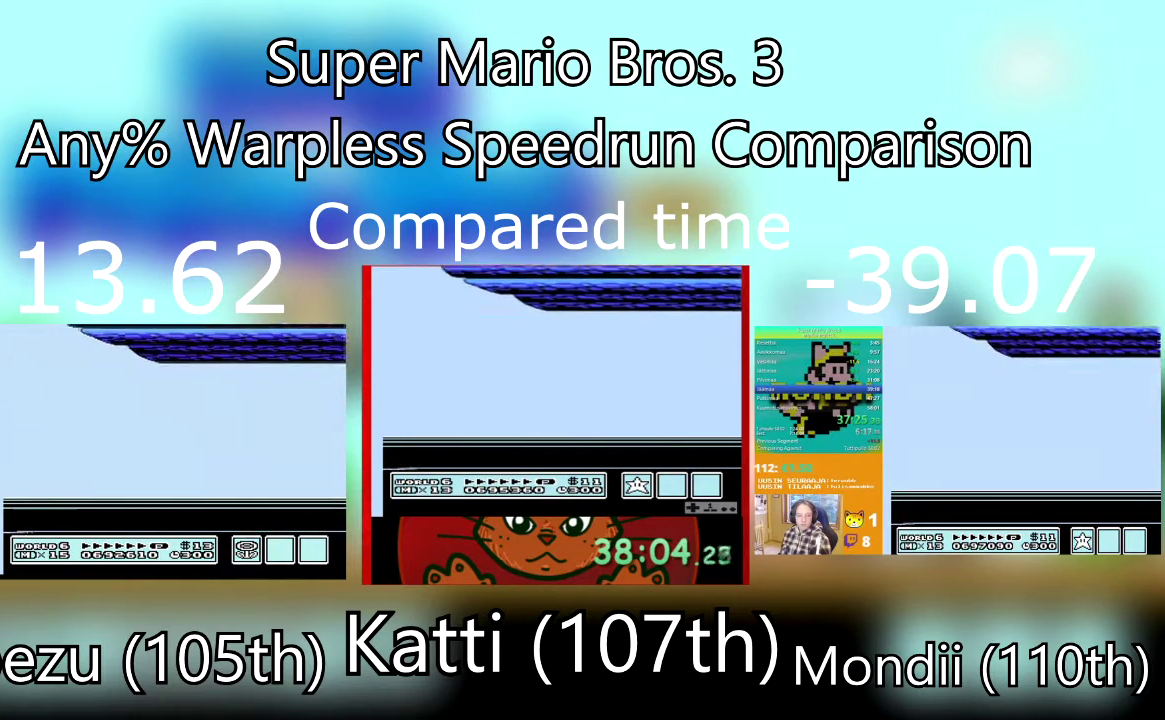
{"buttons": [], "events": [[134, "CROSS", "up"], [267, "CROSS", "down"], [401, "CROSS", "up"]]}
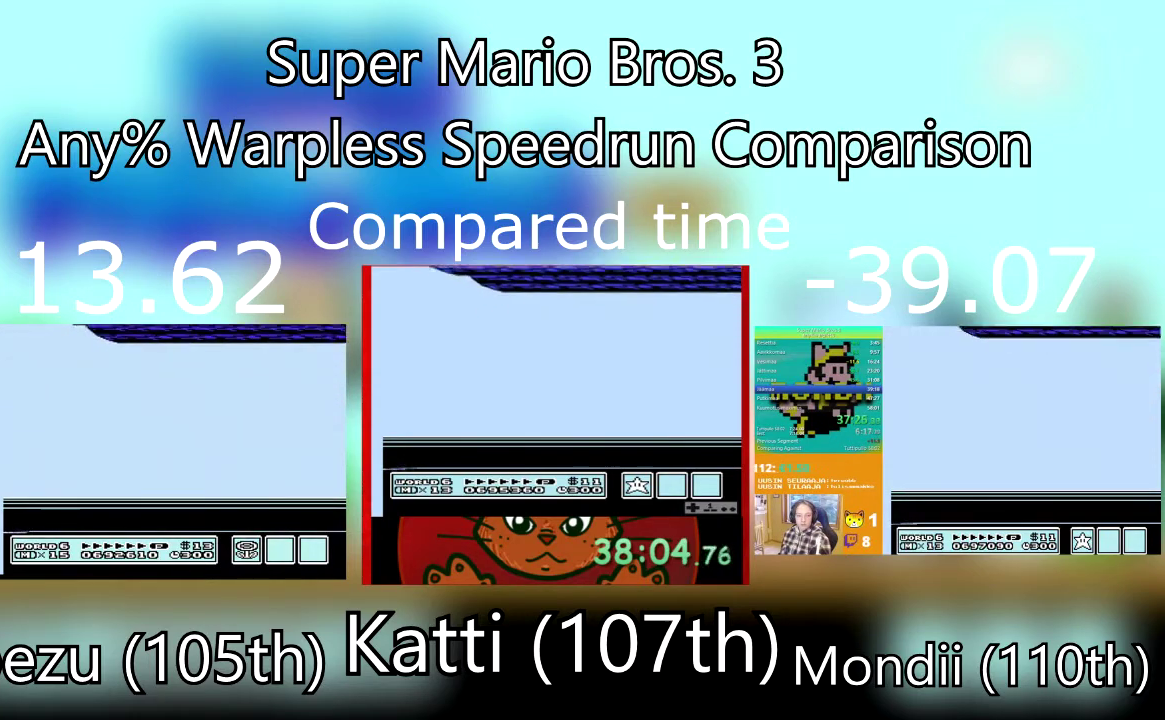
{"buttons": ["CROSS"], "events": [[33, "CROSS", "down"], [167, "CROSS", "up"], [233, "CROSS", "down"], [367, "CROSS", "up"], [434, "CROSS", "down"]]}
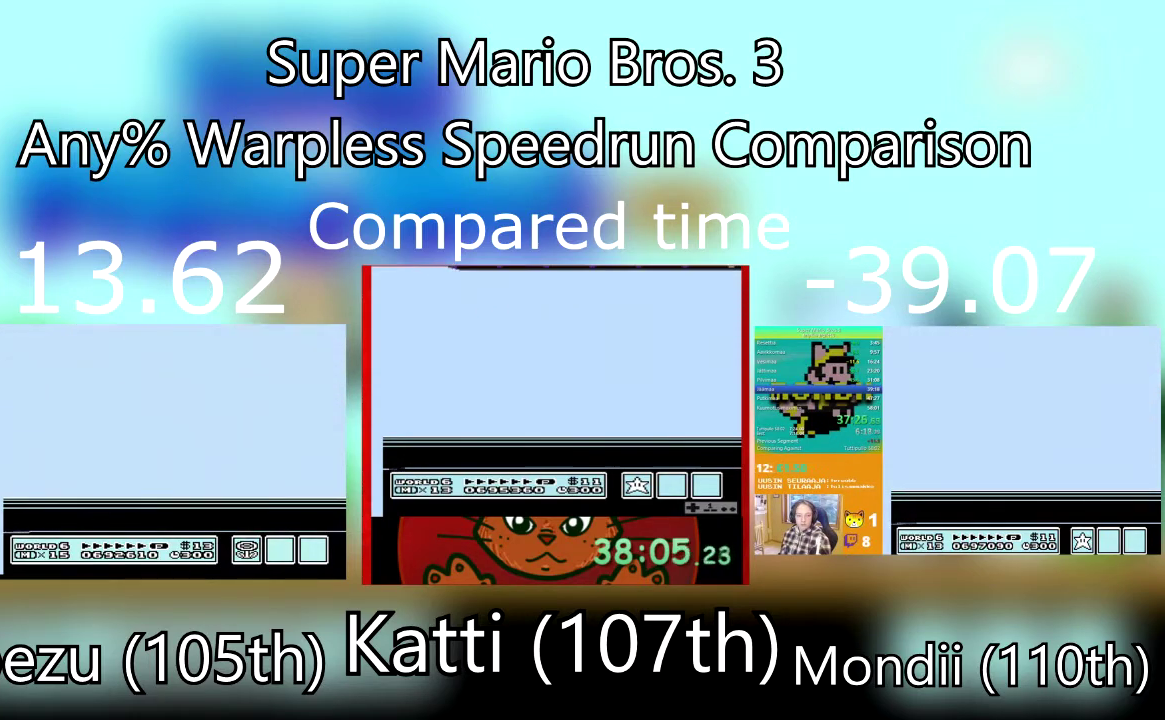
{"buttons": [], "events": [[100, "CROSS", "up"]]}